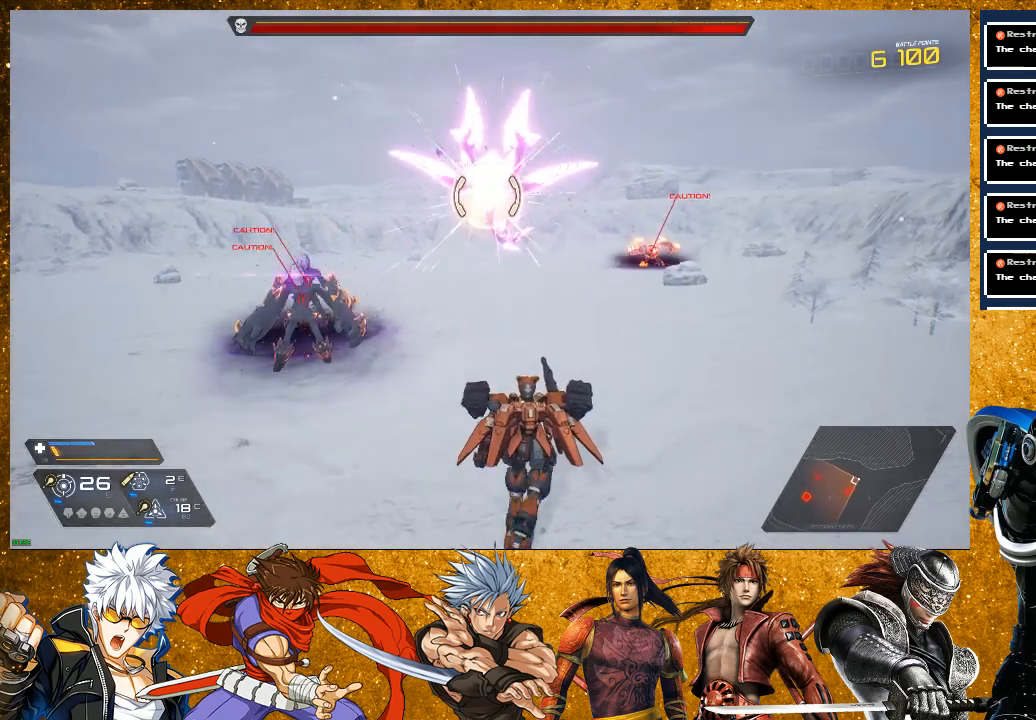
Gameplay with a controller (PlayStation layout); each line is a JSON object with the inputs held at the frame after it. "events" lists button and stick changes between this image and that frame as [ms after this image, input, new state], when the widget could be followed in between. Not read: L3.
{"buttons": ["R1"], "left_stick": "right", "right_stick": "center", "events": [[33, "R1", "down"], [217, "R1", "up"], [433, "R1", "down"]]}
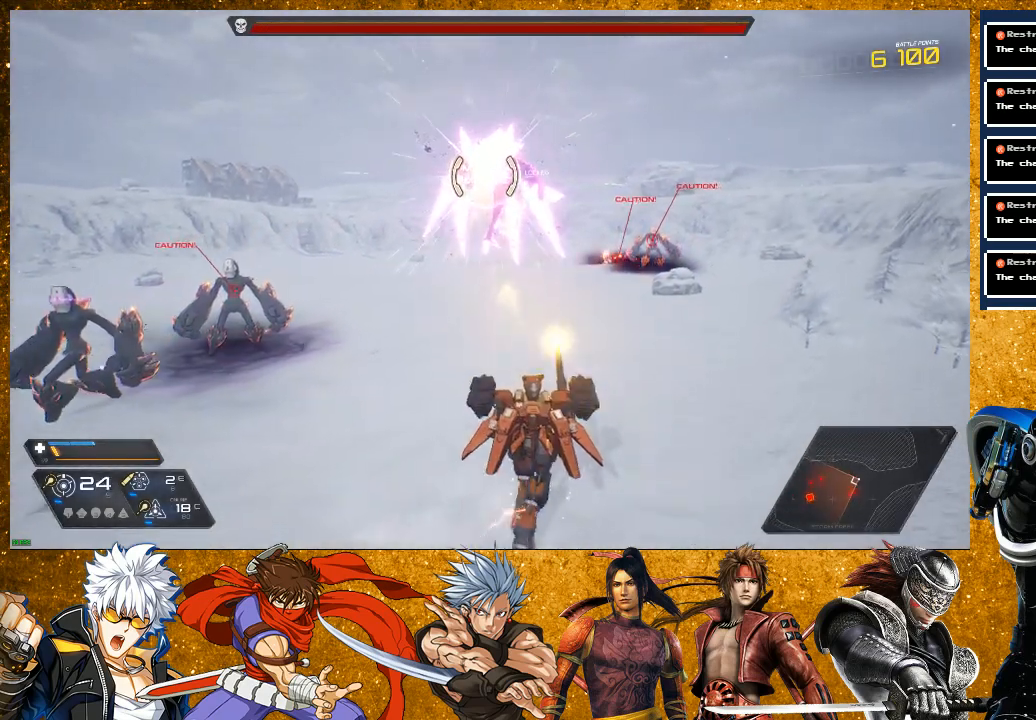
{"buttons": ["R1"], "left_stick": "right", "right_stick": "center", "events": [[117, "R1", "up"], [350, "R1", "down"]]}
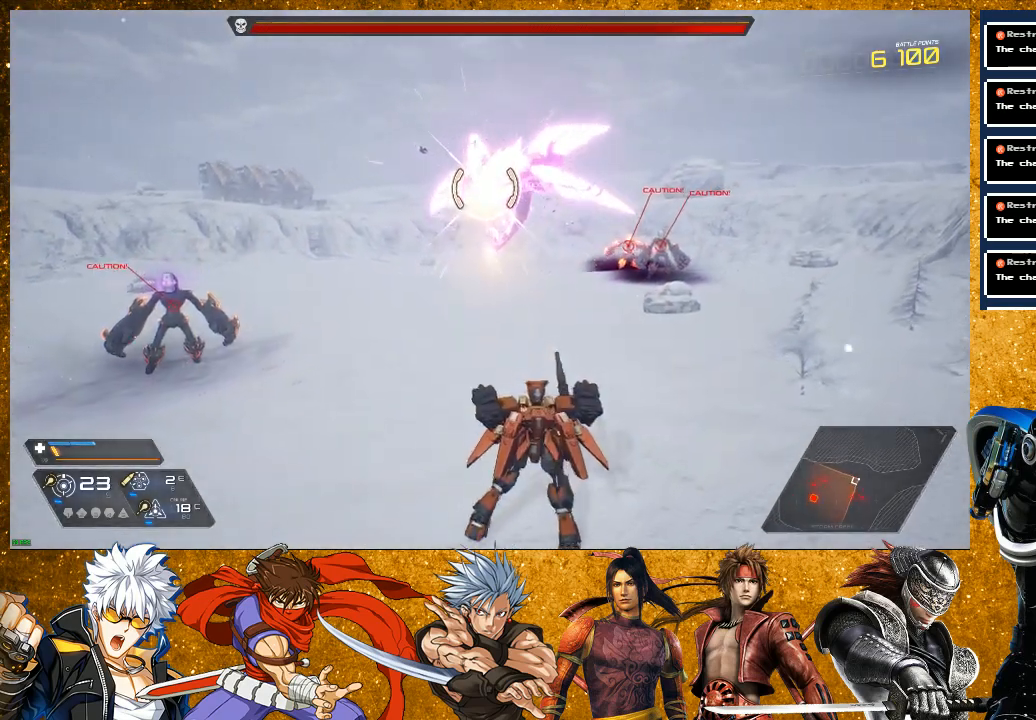
{"buttons": [], "left_stick": "right", "right_stick": "center", "events": [[33, "R1", "up"], [250, "R1", "down"], [400, "R1", "up"]]}
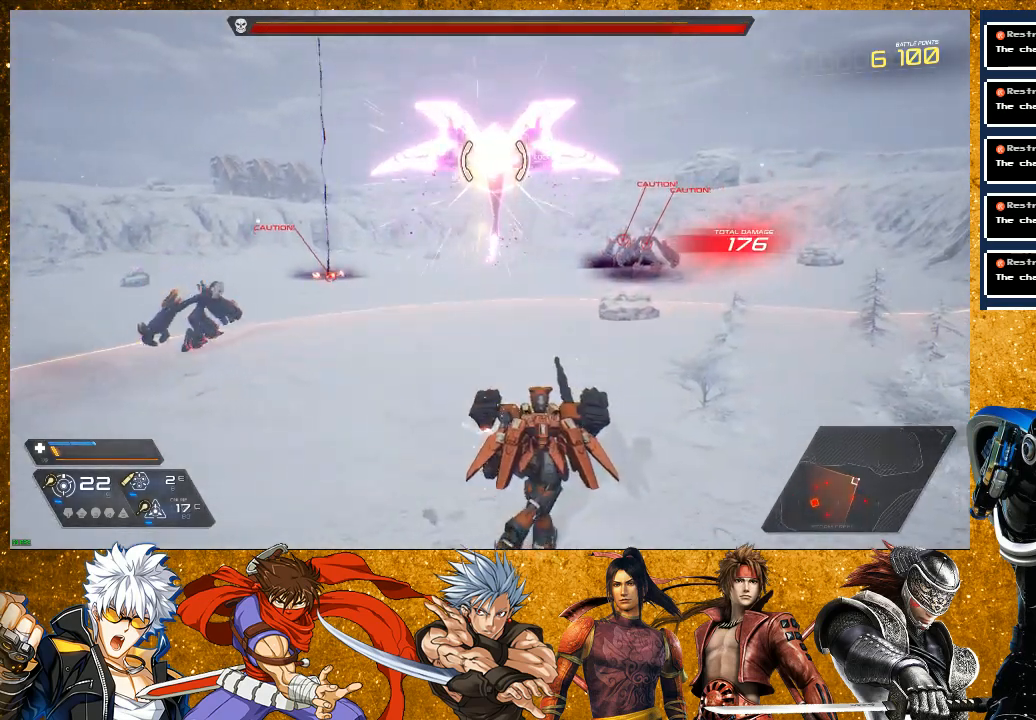
{"buttons": [], "left_stick": "up-right", "right_stick": "center", "events": [[17, "left_stick", "up-right"], [383, "L2", "down"], [500, "L2", "up"]]}
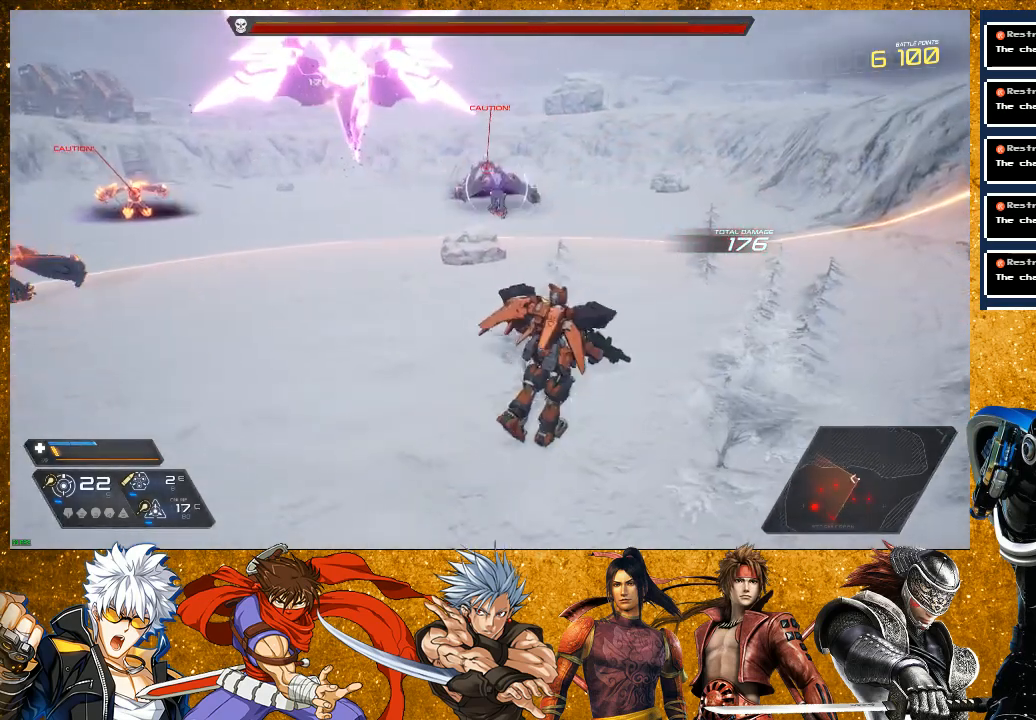
{"buttons": ["R2"], "left_stick": "up-right", "right_stick": "center", "events": [[67, "R2", "down"]]}
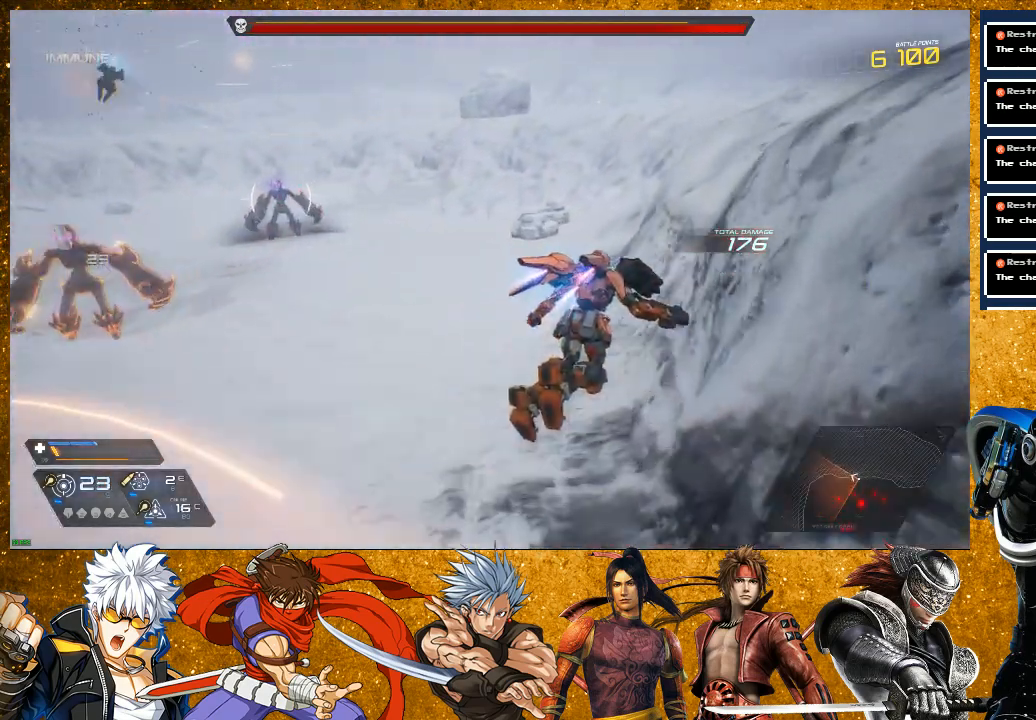
{"buttons": ["R2"], "left_stick": "up-right", "right_stick": "center", "events": [[117, "R2", "up"], [183, "right_stick", "left"], [467, "R2", "down"], [483, "right_stick", "center"]]}
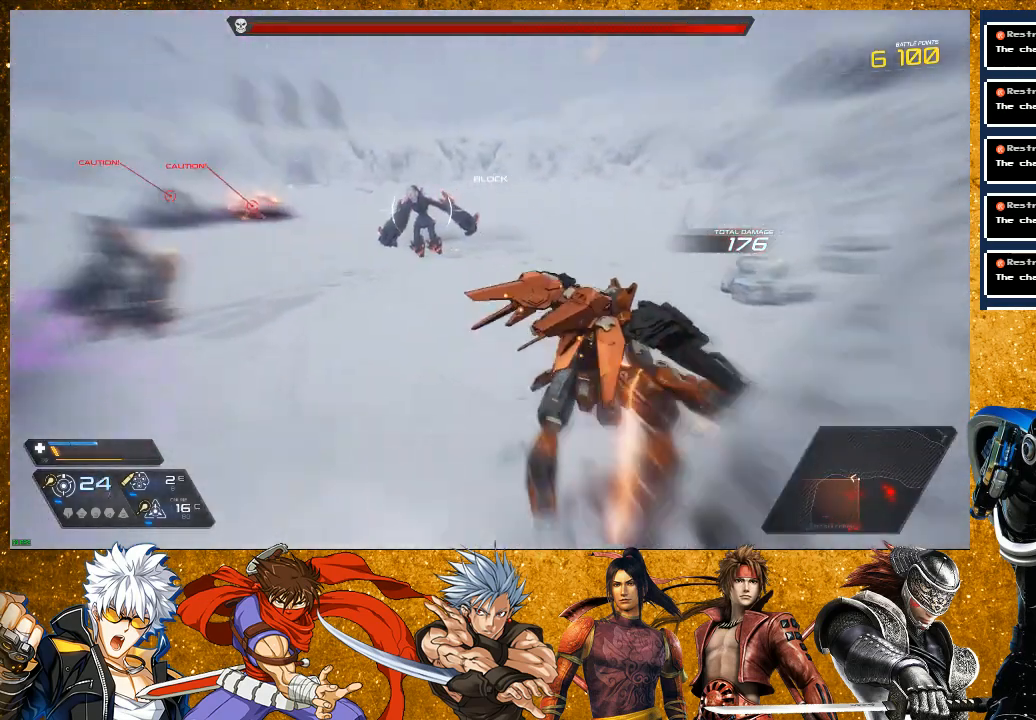
{"buttons": [], "left_stick": "up-right", "right_stick": "left", "events": [[283, "right_stick", "down-left"], [300, "R2", "up"], [350, "right_stick", "left"]]}
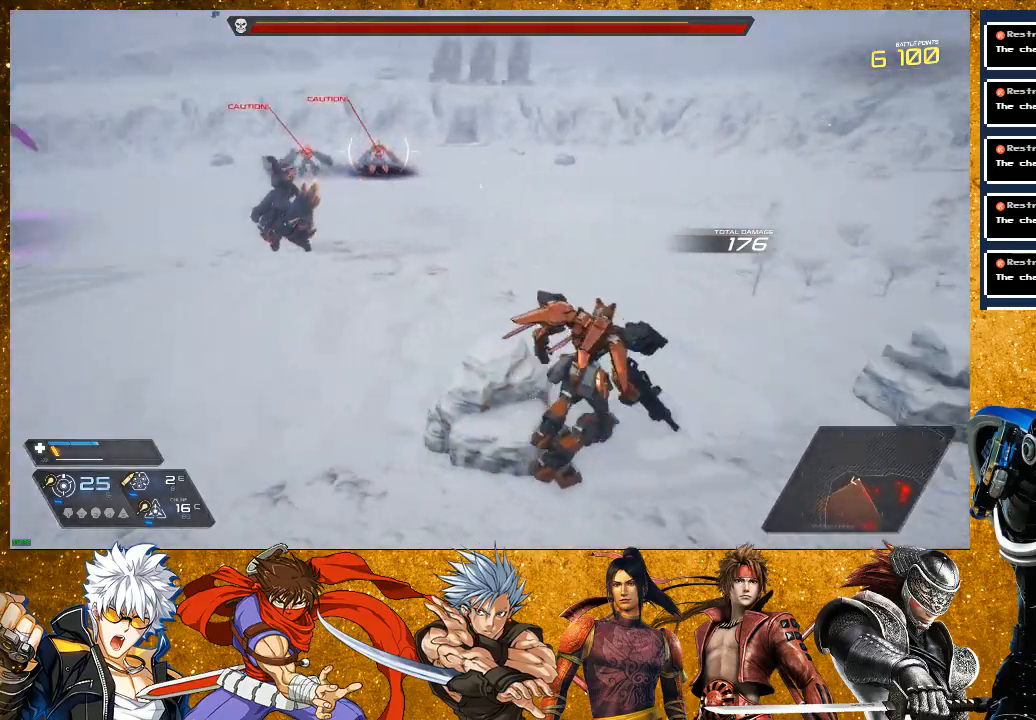
{"buttons": ["R2"], "left_stick": "right", "right_stick": "center", "events": [[17, "left_stick", "right"], [367, "R2", "down"], [450, "right_stick", "center"]]}
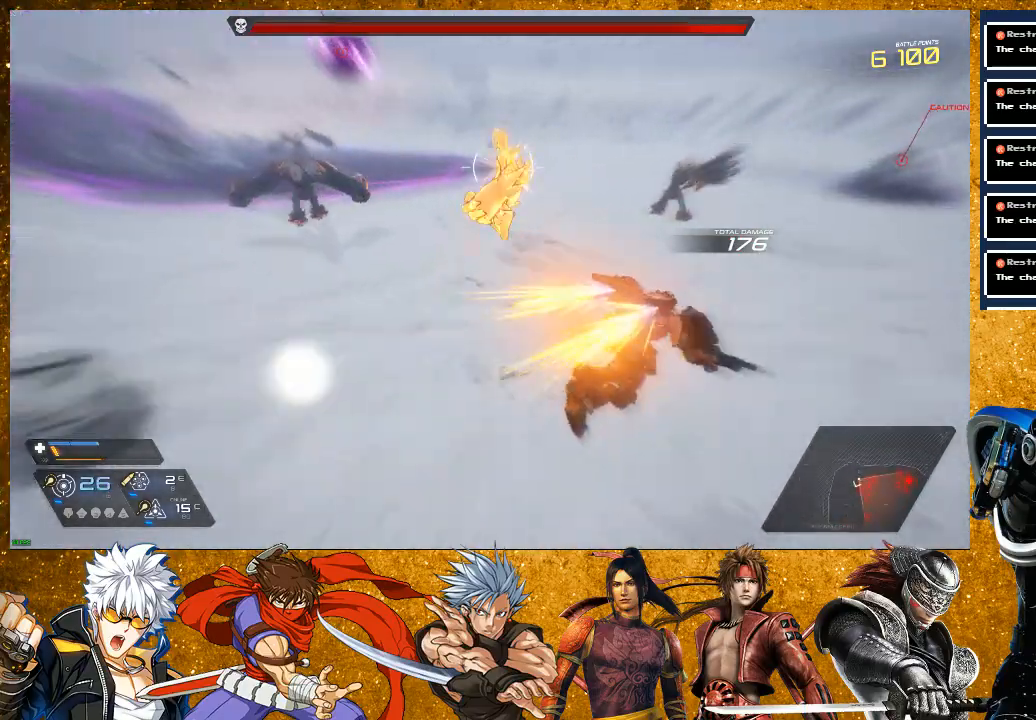
{"buttons": ["R2"], "left_stick": "right", "right_stick": "left", "events": [[117, "R2", "up"], [133, "right_stick", "up-left"], [317, "right_stick", "left"], [383, "R2", "down"]]}
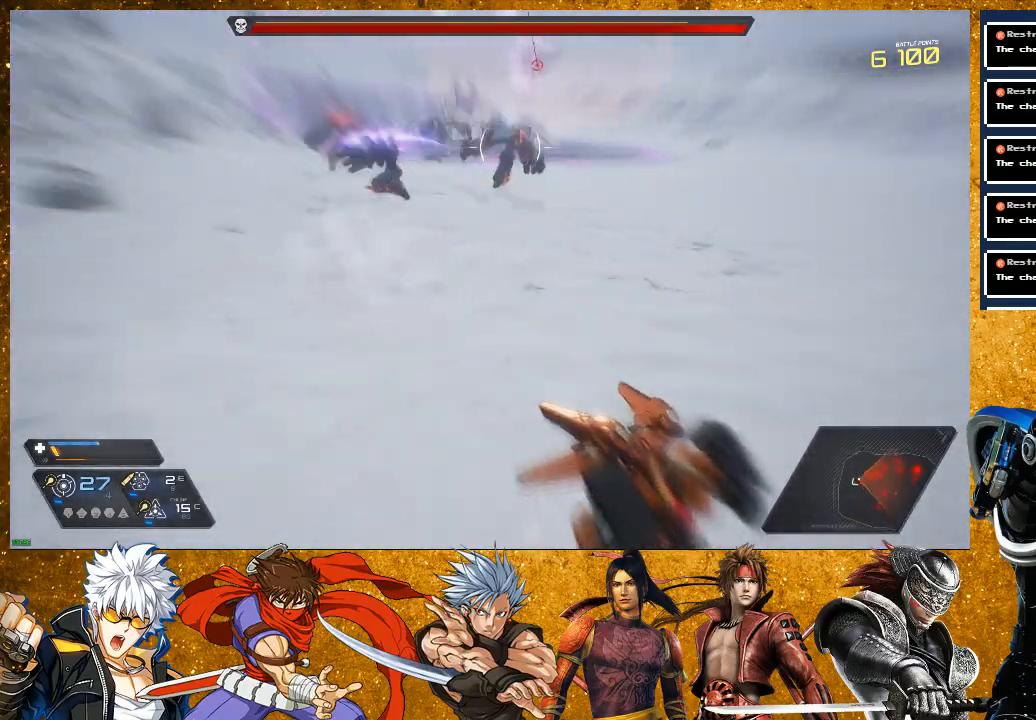
{"buttons": ["R2"], "left_stick": "up", "right_stick": "center", "events": [[83, "R2", "up"], [150, "right_stick", "center"], [217, "left_stick", "up"], [417, "R2", "down"]]}
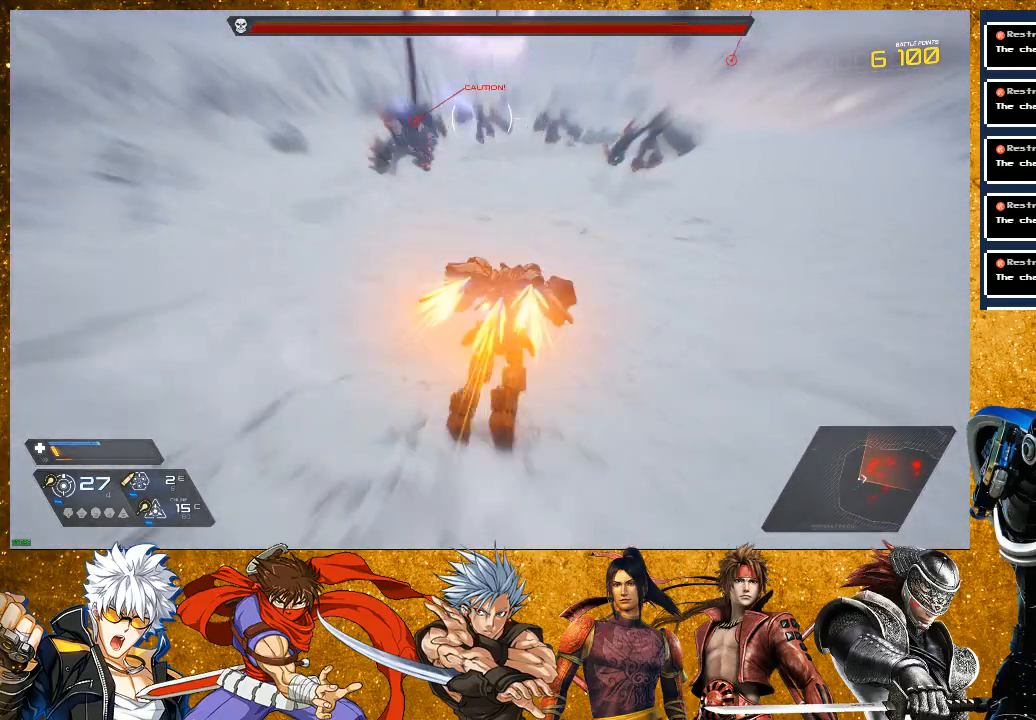
{"buttons": [], "left_stick": "up", "right_stick": "center", "events": [[283, "R2", "up"], [333, "SQUARE", "down"], [433, "SQUARE", "up"]]}
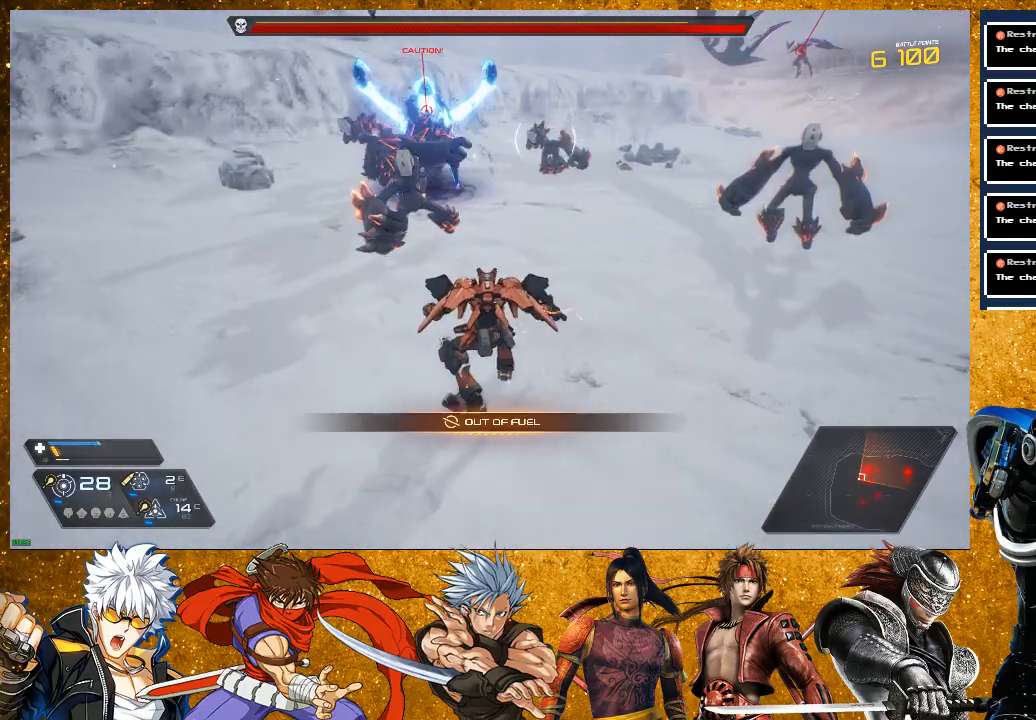
{"buttons": ["R2"], "left_stick": "up-left", "right_stick": "center", "events": [[33, "SQUARE", "down"], [117, "SQUARE", "up"], [367, "left_stick", "up-left"], [400, "R2", "down"]]}
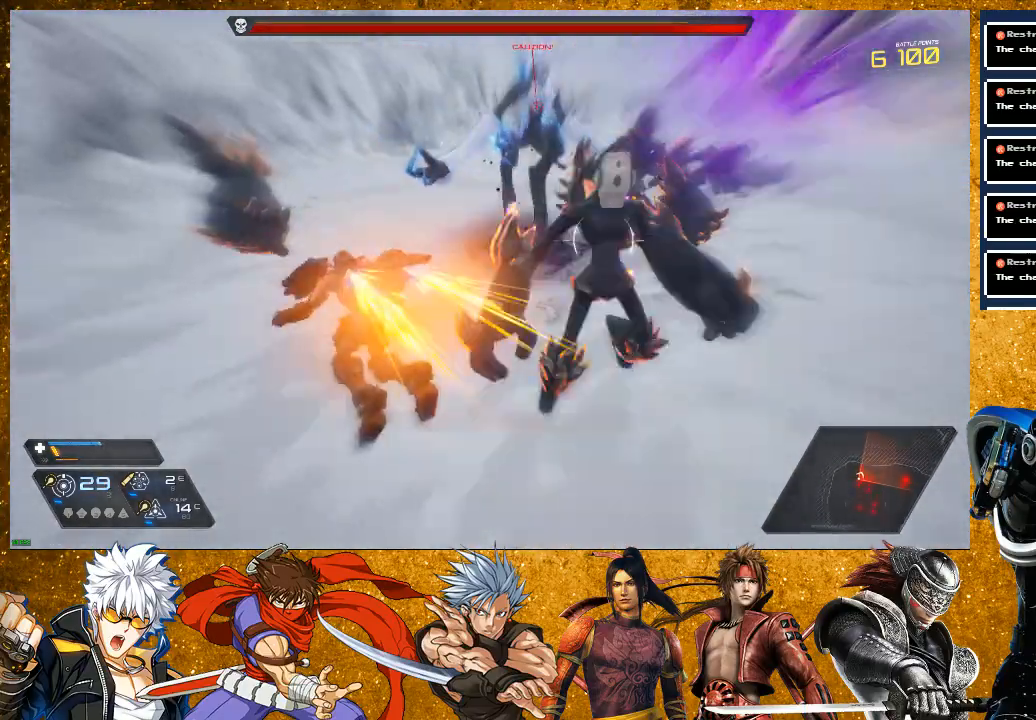
{"buttons": [], "left_stick": "right", "right_stick": "center", "events": [[117, "R2", "up"], [150, "left_stick", "up-right"], [200, "SQUARE", "down"], [283, "SQUARE", "up"], [367, "SQUARE", "down"], [383, "left_stick", "right"], [467, "SQUARE", "up"]]}
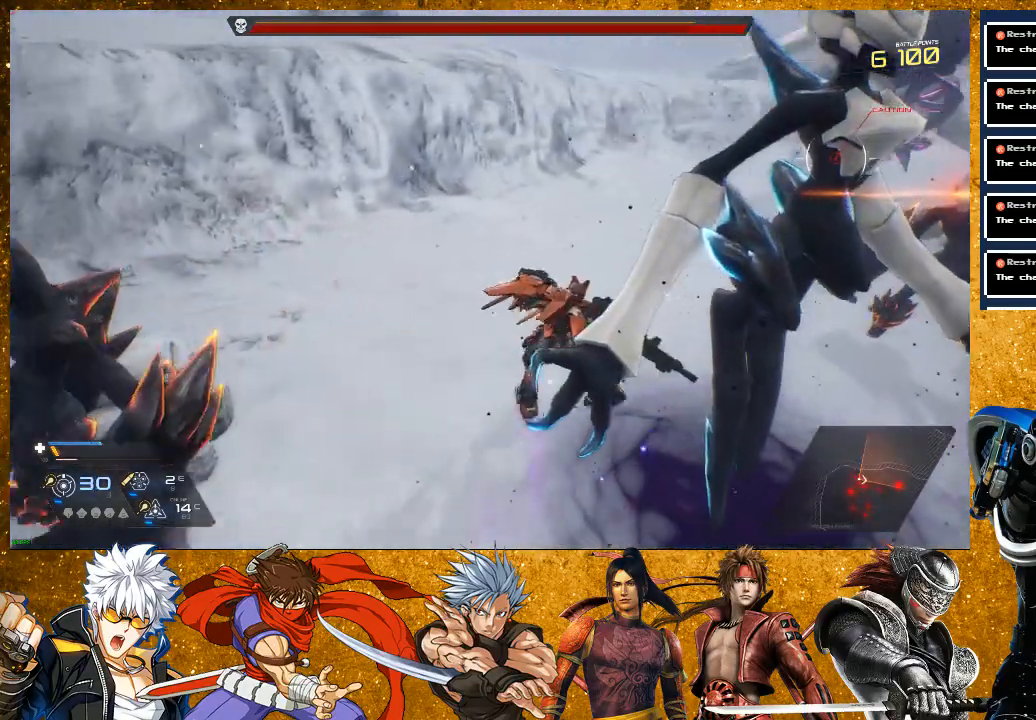
{"buttons": ["SQUARE"], "left_stick": "down", "right_stick": "center", "events": [[33, "left_stick", "down-right"], [100, "SQUARE", "down"], [200, "SQUARE", "up"], [267, "left_stick", "down"], [300, "SQUARE", "down"], [367, "SQUARE", "up"], [467, "SQUARE", "down"]]}
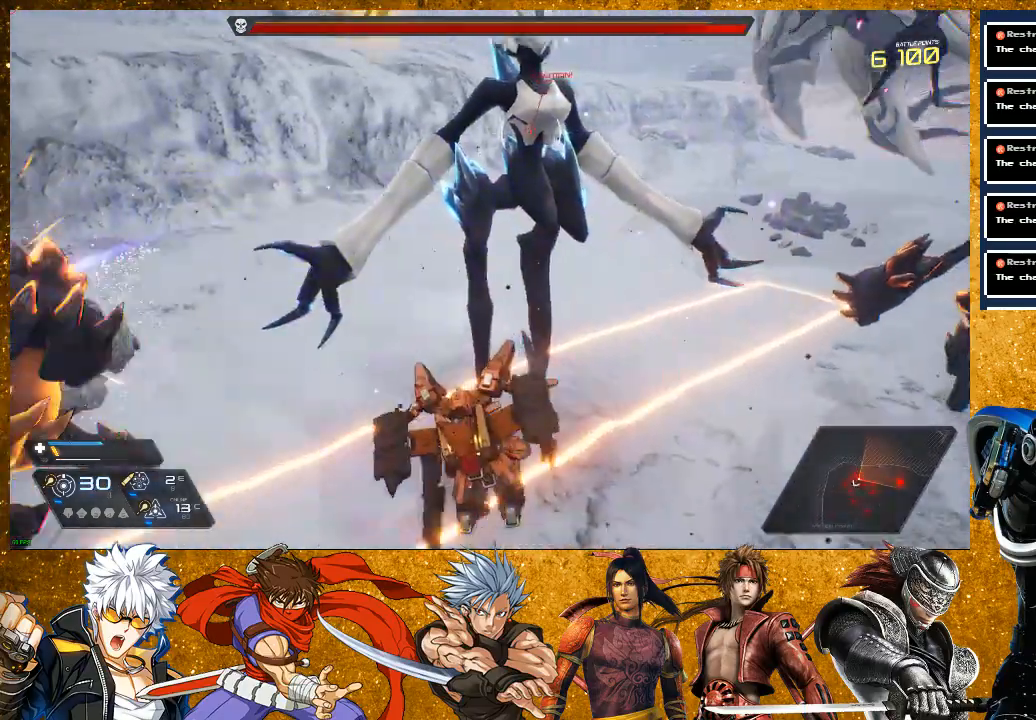
{"buttons": ["R2"], "left_stick": "down", "right_stick": "center", "events": [[67, "SQUARE", "up"], [300, "R2", "down"]]}
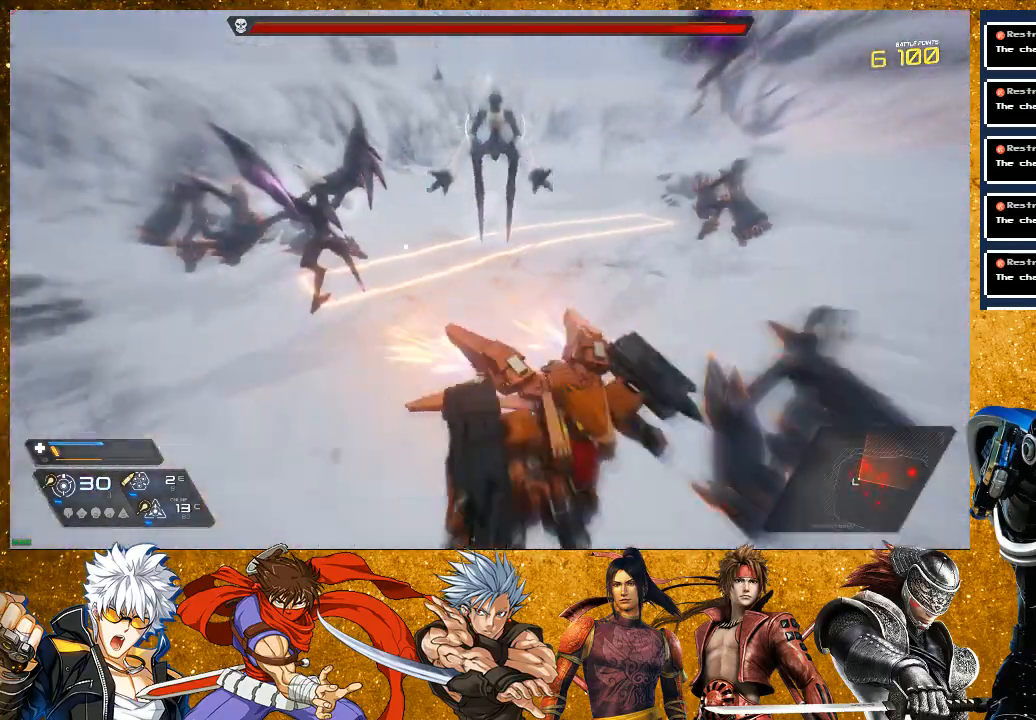
{"buttons": [], "left_stick": "down-right", "right_stick": "center", "events": [[150, "left_stick", "down-right"], [267, "R2", "up"]]}
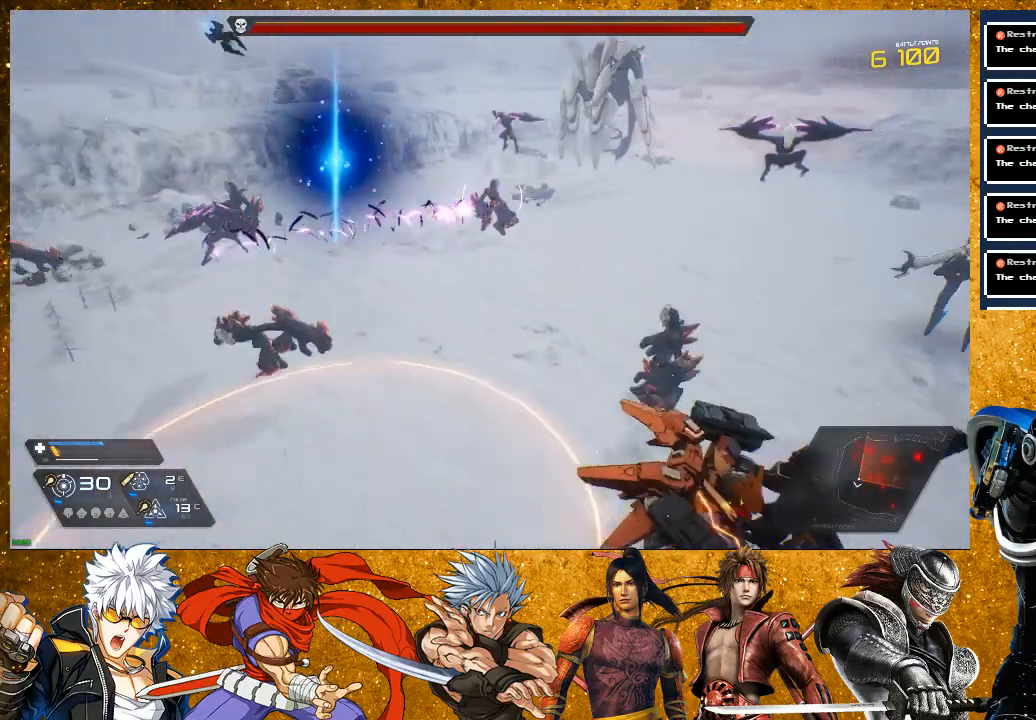
{"buttons": ["R1"], "left_stick": "down-right", "right_stick": "center", "events": [[67, "R1", "down"], [267, "R1", "up"], [500, "R1", "down"]]}
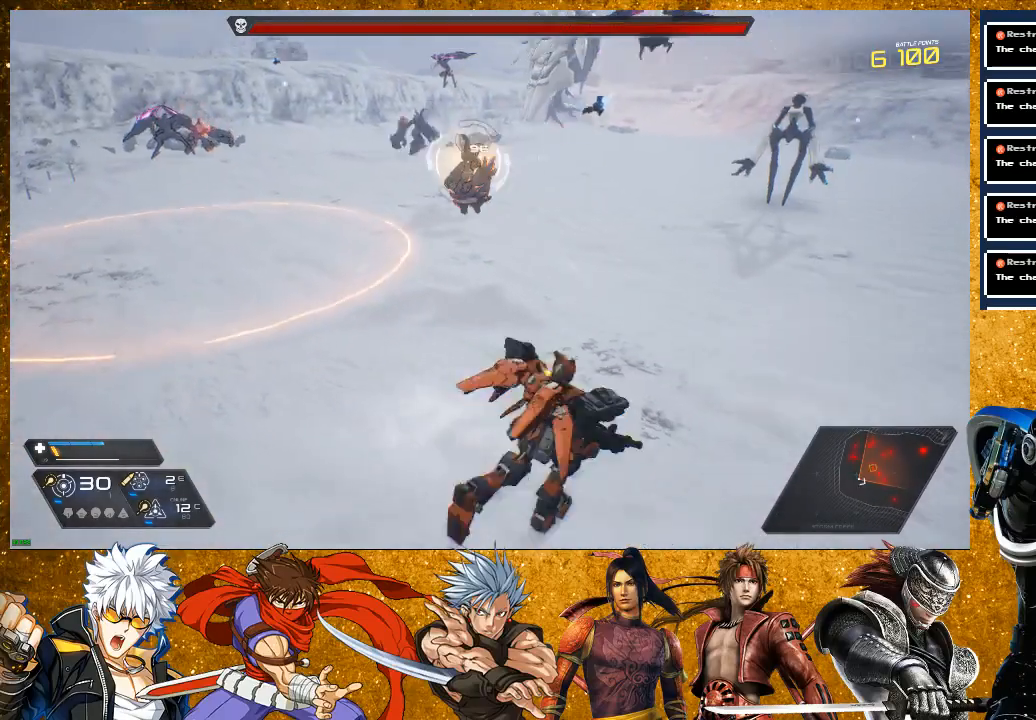
{"buttons": ["R2"], "left_stick": "right", "right_stick": "center", "events": [[150, "R1", "up"], [267, "R2", "down"], [267, "left_stick", "right"]]}
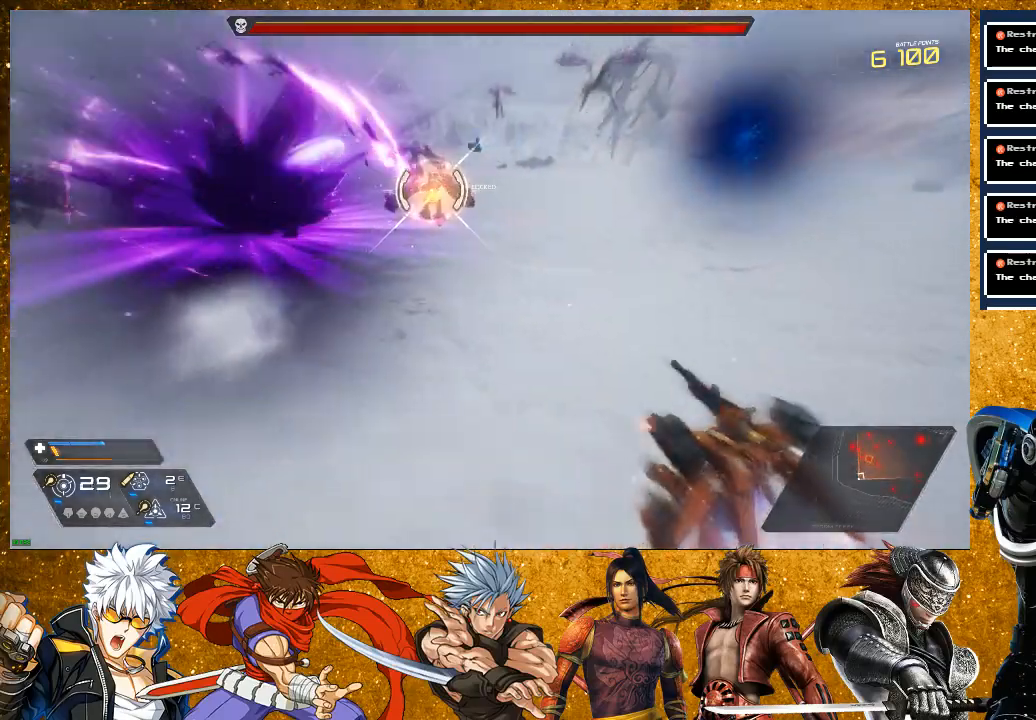
{"buttons": ["R1"], "left_stick": "right", "right_stick": "center", "events": [[100, "L2", "down"], [167, "R2", "up"], [367, "L2", "up"], [417, "R1", "down"]]}
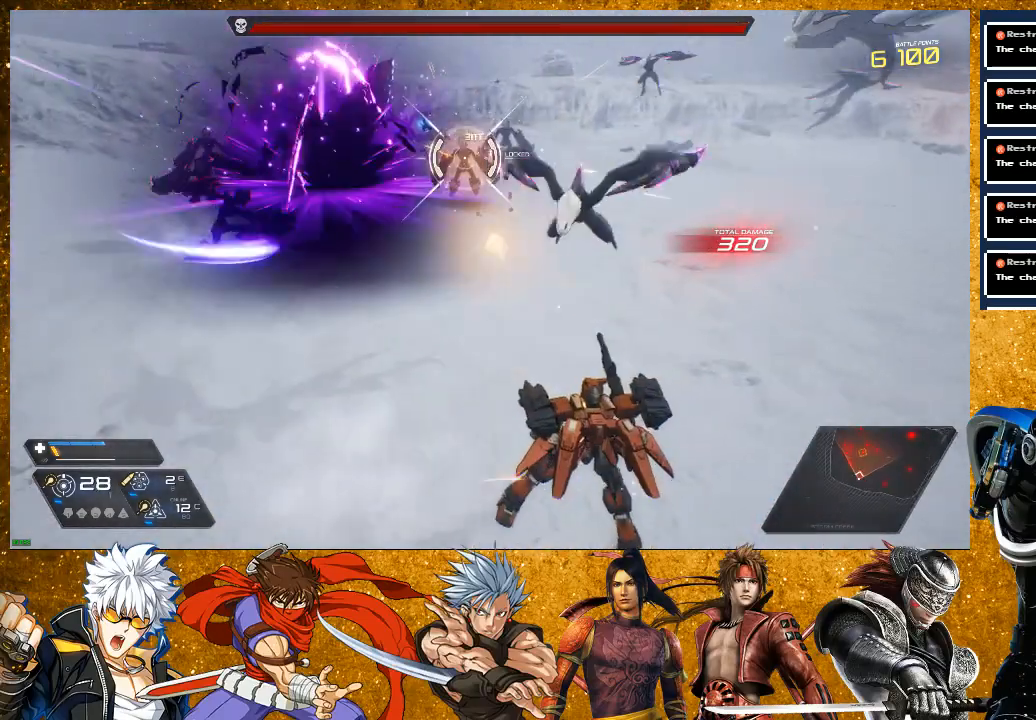
{"buttons": ["R2"], "left_stick": "right", "right_stick": "center", "events": [[83, "R1", "up"], [300, "R2", "down"]]}
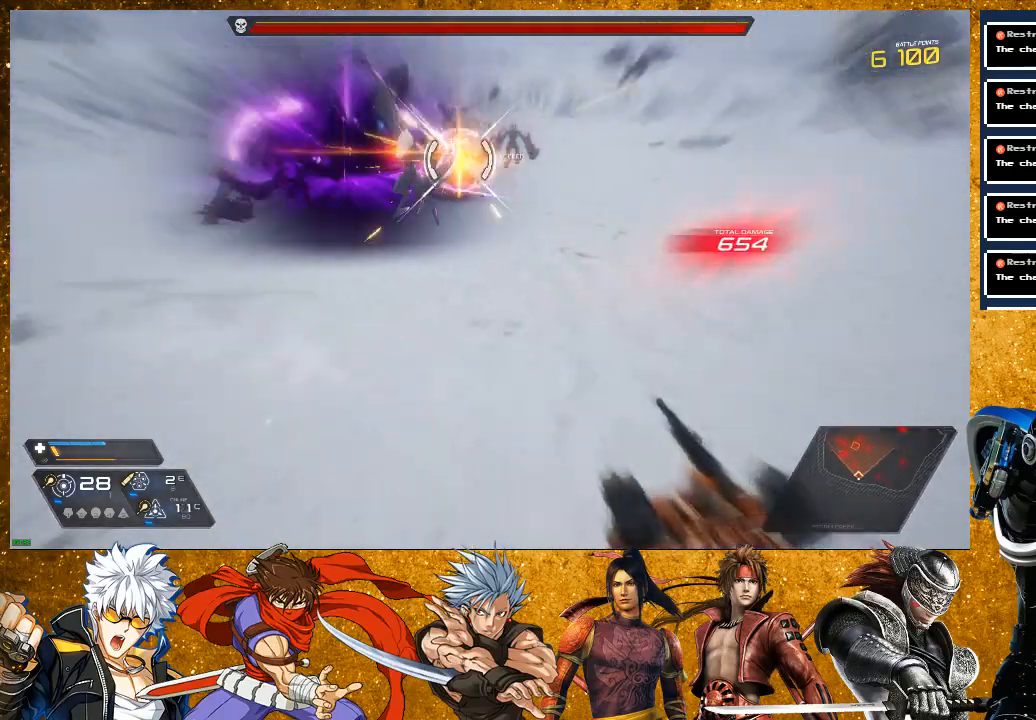
{"buttons": [], "left_stick": "right", "right_stick": "center", "events": [[117, "R2", "up"], [250, "R1", "down"], [333, "left_stick", "center"], [433, "R1", "up"], [450, "left_stick", "right"]]}
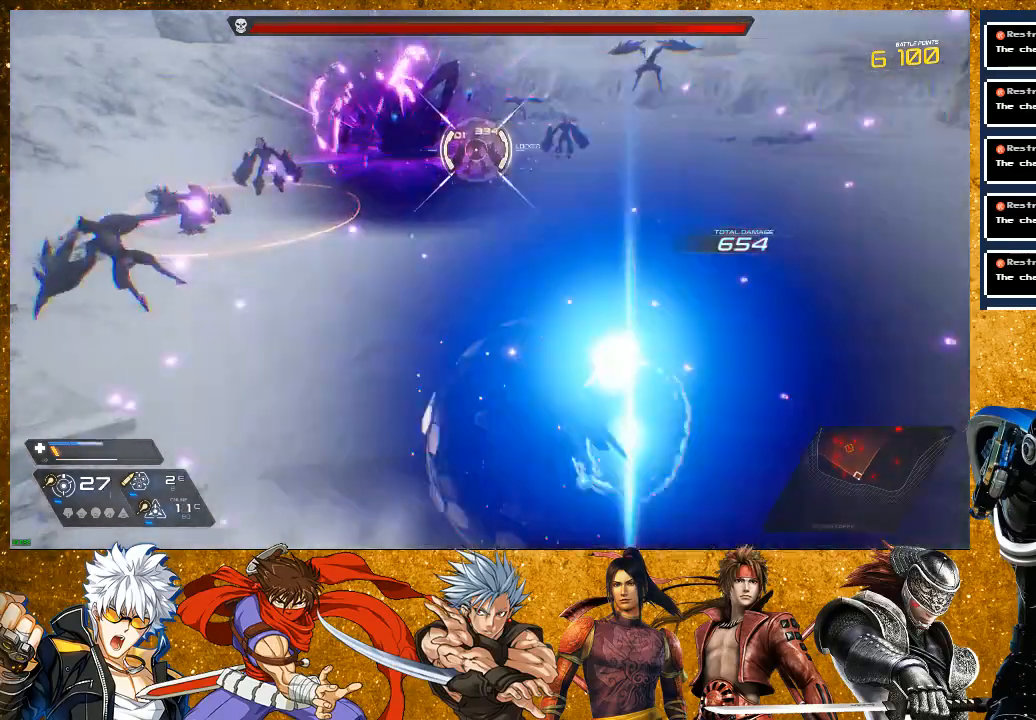
{"buttons": ["R2"], "left_stick": "right", "right_stick": "center", "events": [[133, "R1", "down"], [267, "R1", "up"], [400, "R2", "down"]]}
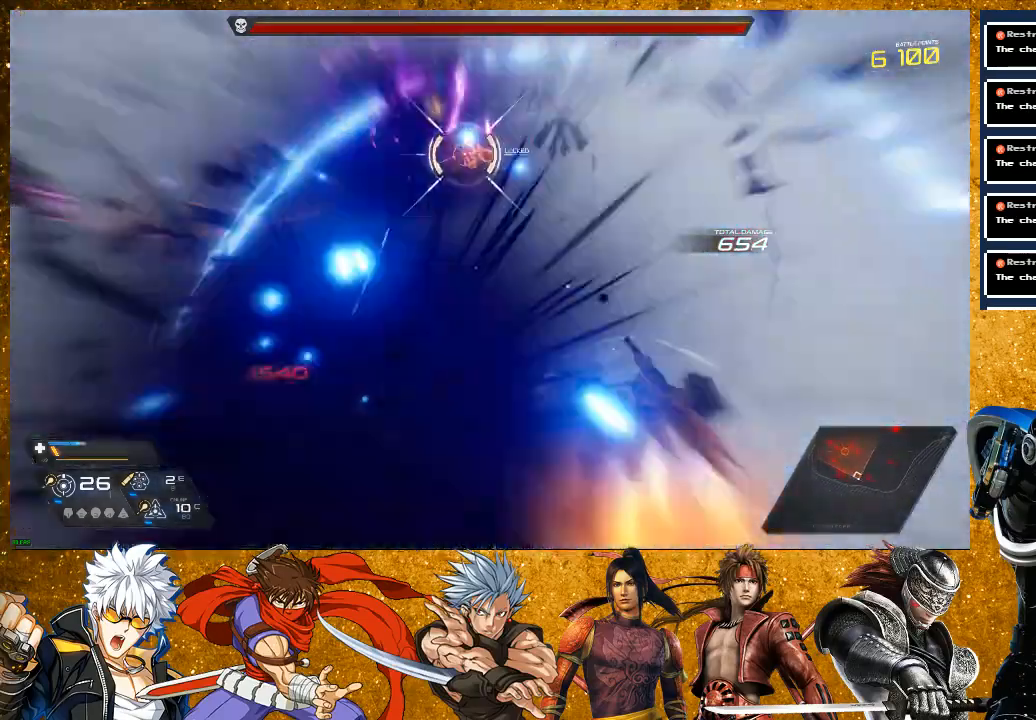
{"buttons": ["R1"], "left_stick": "right", "right_stick": "center", "events": [[233, "R2", "up"], [350, "R1", "down"]]}
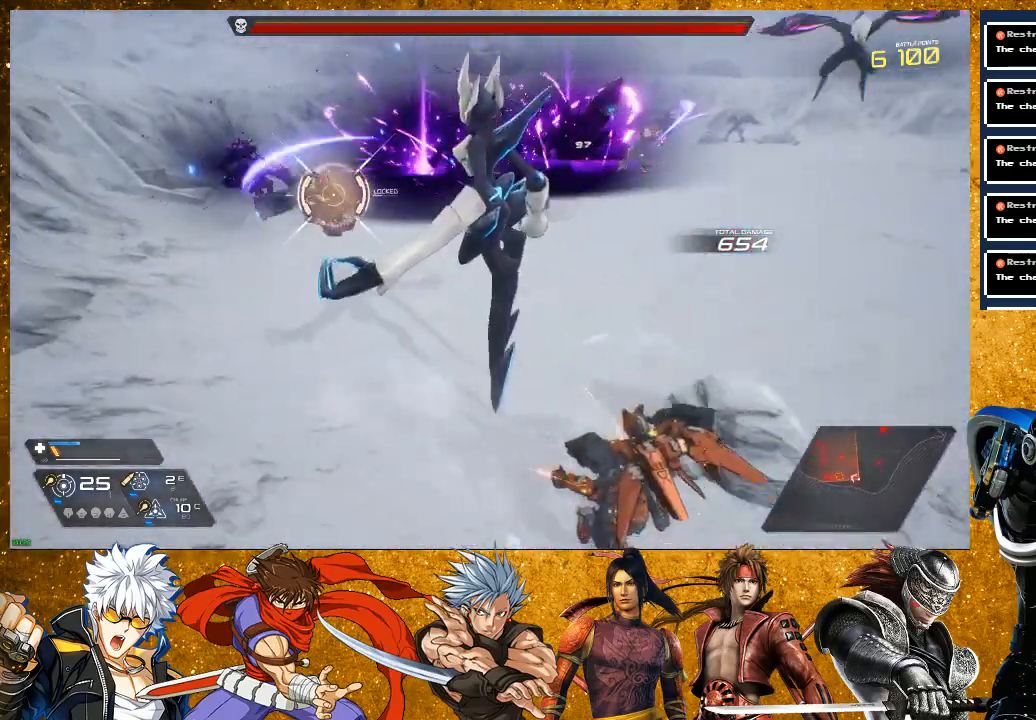
{"buttons": ["R2"], "left_stick": "down-right", "right_stick": "center", "events": [[33, "R1", "up"], [167, "left_stick", "down-right"], [200, "R2", "down"]]}
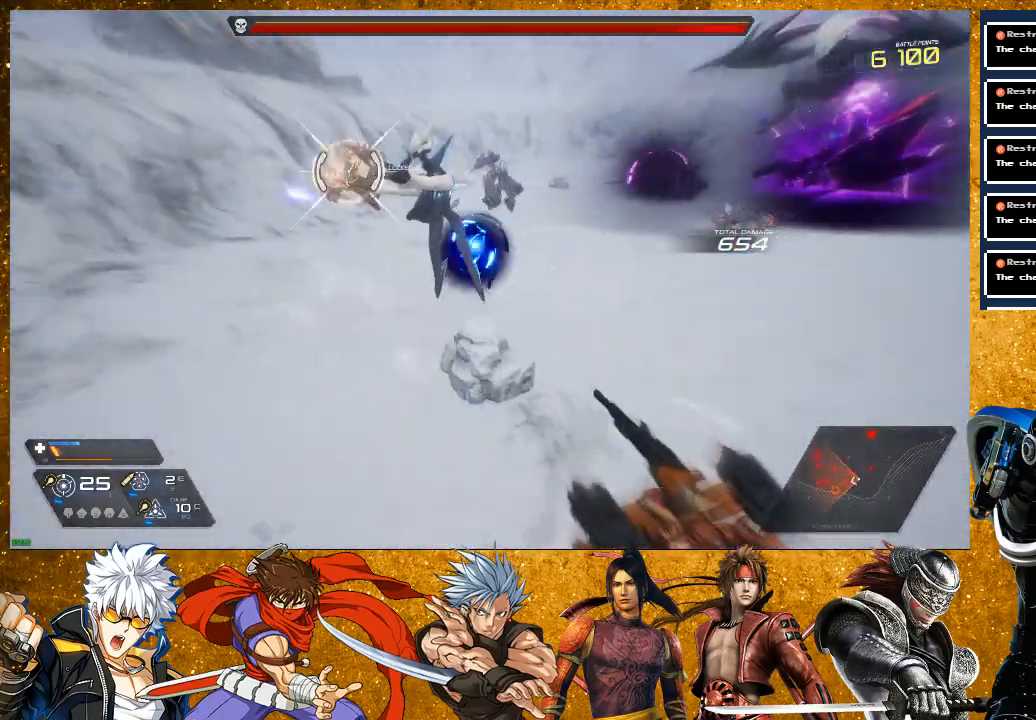
{"buttons": ["R1"], "left_stick": "down", "right_stick": "center", "events": [[100, "R2", "up"], [217, "R1", "down"], [250, "left_stick", "down"], [383, "R1", "up"], [500, "R1", "down"]]}
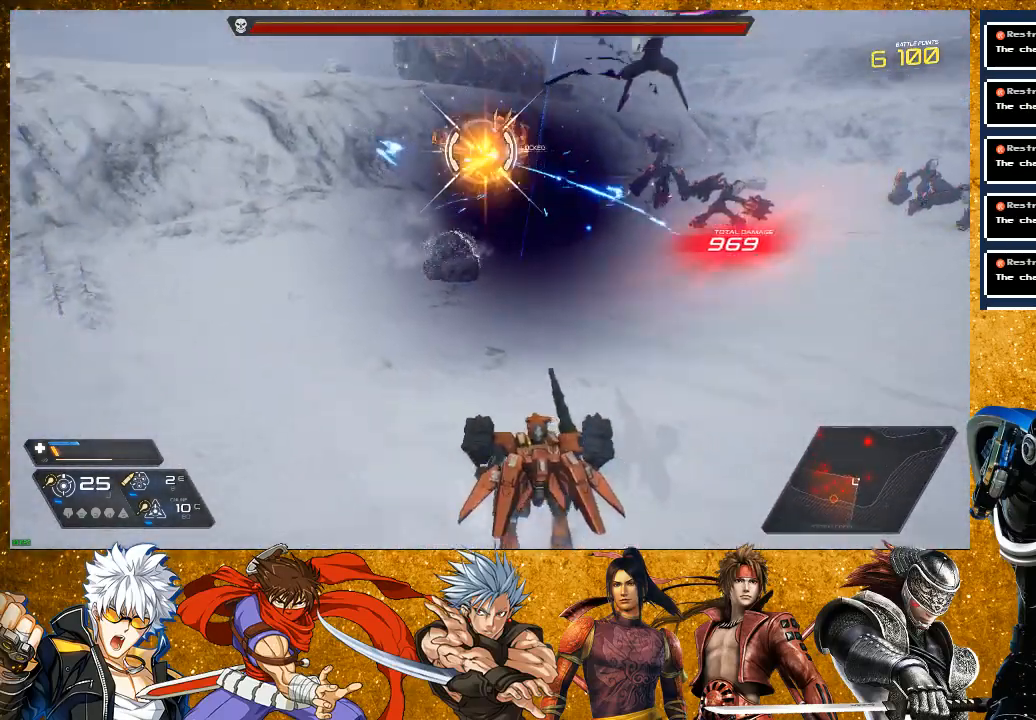
{"buttons": ["R2"], "left_stick": "down", "right_stick": "center", "events": [[117, "R1", "up"], [283, "R2", "down"]]}
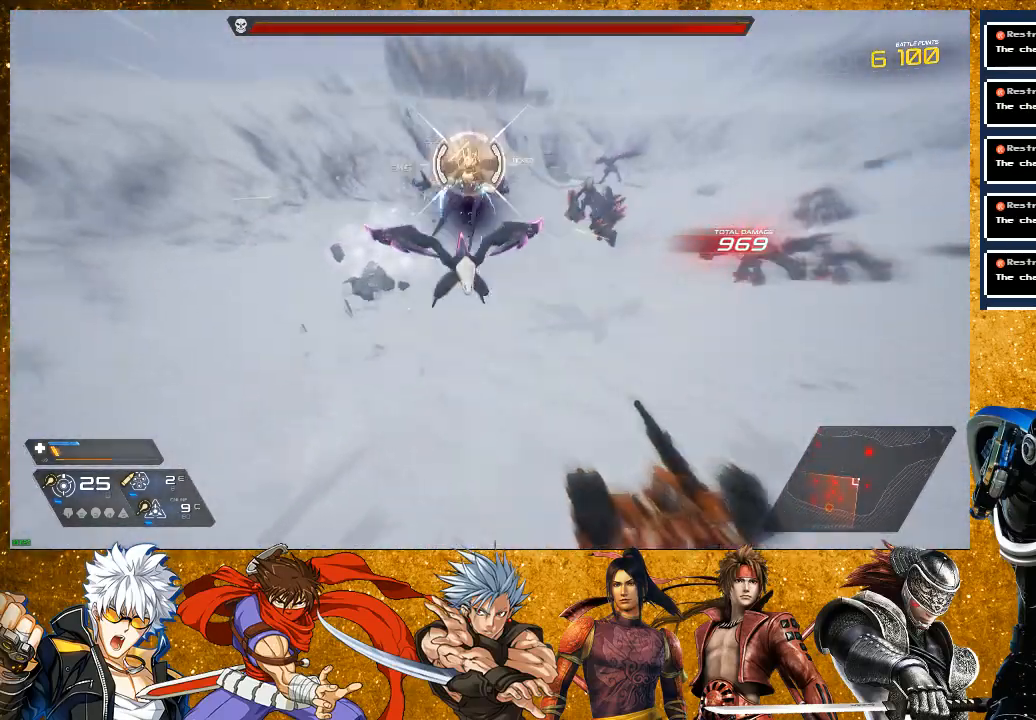
{"buttons": [], "left_stick": "down", "right_stick": "center", "events": [[100, "R2", "up"], [217, "R1", "down"], [417, "R1", "up"]]}
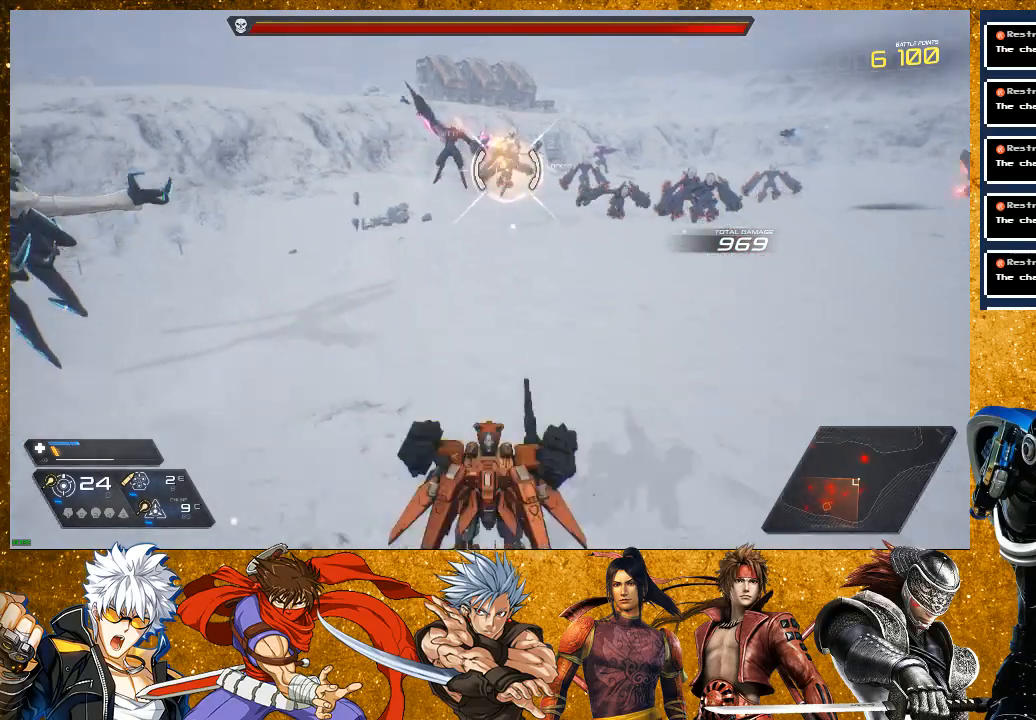
{"buttons": ["R1"], "left_stick": "down-right", "right_stick": "center", "events": [[117, "R1", "down"], [317, "R1", "up"], [367, "left_stick", "down-right"], [500, "R1", "down"]]}
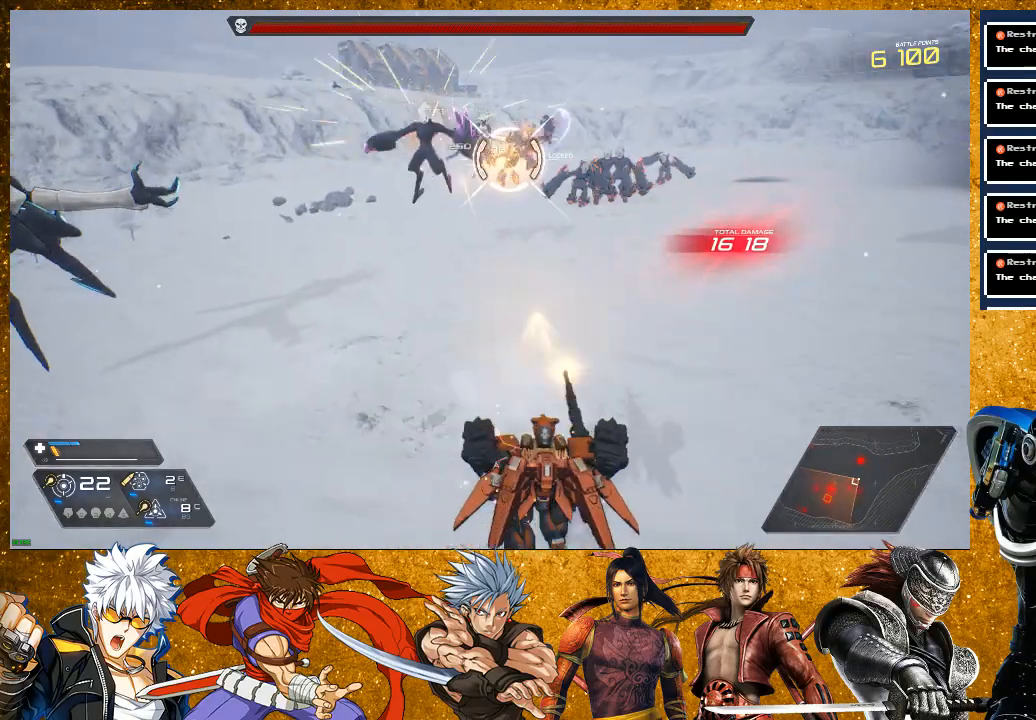
{"buttons": ["R1"], "left_stick": "down", "right_stick": "center", "events": [[200, "R1", "up"], [383, "R1", "down"], [450, "left_stick", "down"]]}
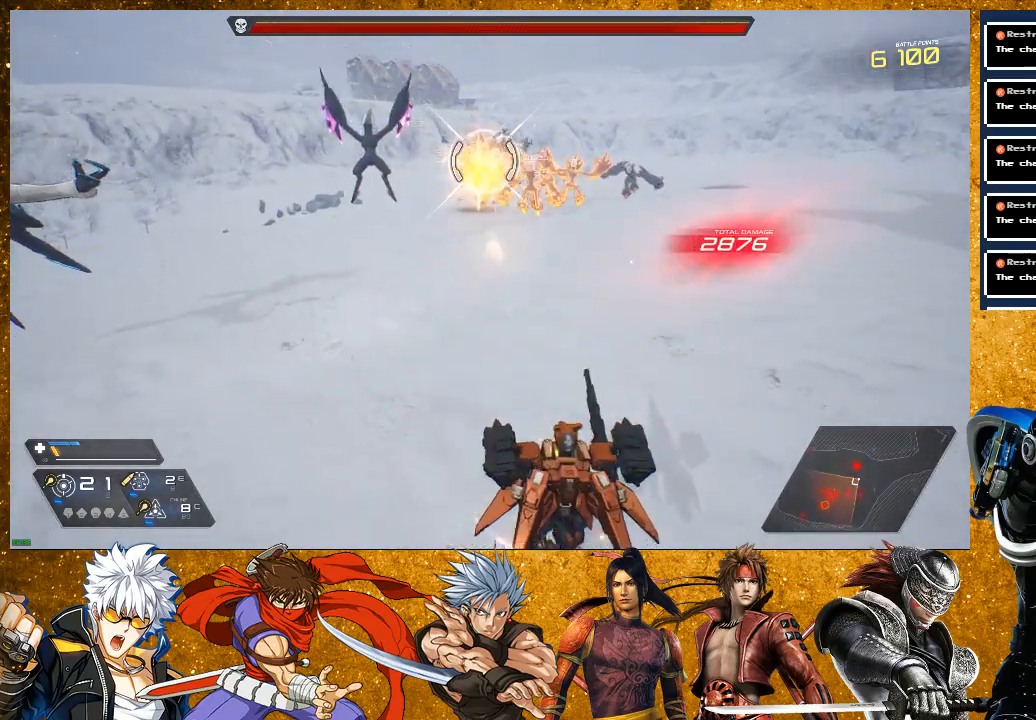
{"buttons": [], "left_stick": "down-right", "right_stick": "center", "events": [[83, "R1", "up"], [300, "R1", "down"], [417, "left_stick", "down-right"], [467, "R1", "up"]]}